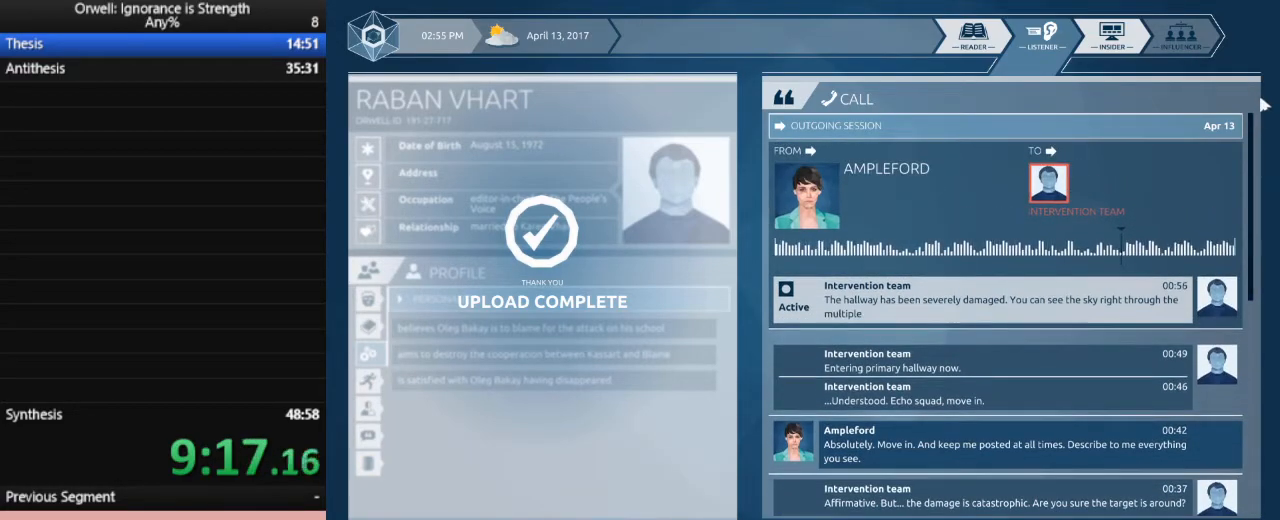
Gameplay with keyboard and mouse; each line is a JSON object with the keys and mouse buttons held at the frame after it. "events" lists presses ("down") and releases ("up") of ".", "/", "0", "1", "2", "3", "4", "5", "6", "7", "8", "9", "a", "alt_l", "alt_r", "b", "backslash", "backspace", "c", "caps_lock", "comma", "ctrl_l", "ctrl_r", "d", "down", "e", "equals", "escape", "f", "f1", "f10", "f11", "f12", "f2", "f3", "f4", "f5", "f6", "f7", "f8", "f9", "g", "h", "i", "j", "k", "l", "lbracket", "left", "m", "minus", "n", "o", "p", "q", "quote", "r", "rbracket", "return", "right", "s", "semicolon", "shift_l", "shift_r", "space", "super", "t", "tab", "tilde", "u", "up", "v", "w", "x", "y", "z", "mouse_left" and "mouse_right" between this image and that frame as [ms after this image, input, new state], when the widget could be followed in between. "mouse_left", "mouse_right" = the "left", "right" buttons of the "mouse" list. No other keys are recorded. Not read: mouse_move.
{"keys": ["ctrl_l"], "mouse": [], "events": [[133, "mouse_left", "up"], [183, "ctrl_l", "down"], [317, "ctrl_l", "up"], [367, "ctrl_l", "down"]]}
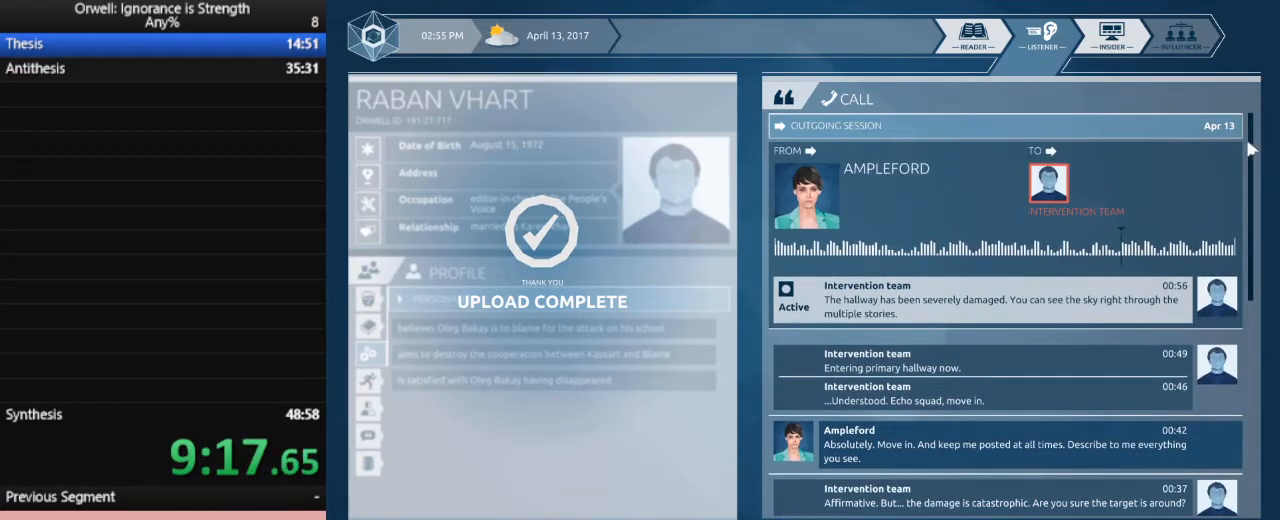
{"keys": [], "mouse": [], "events": [[433, "ctrl_l", "up"]]}
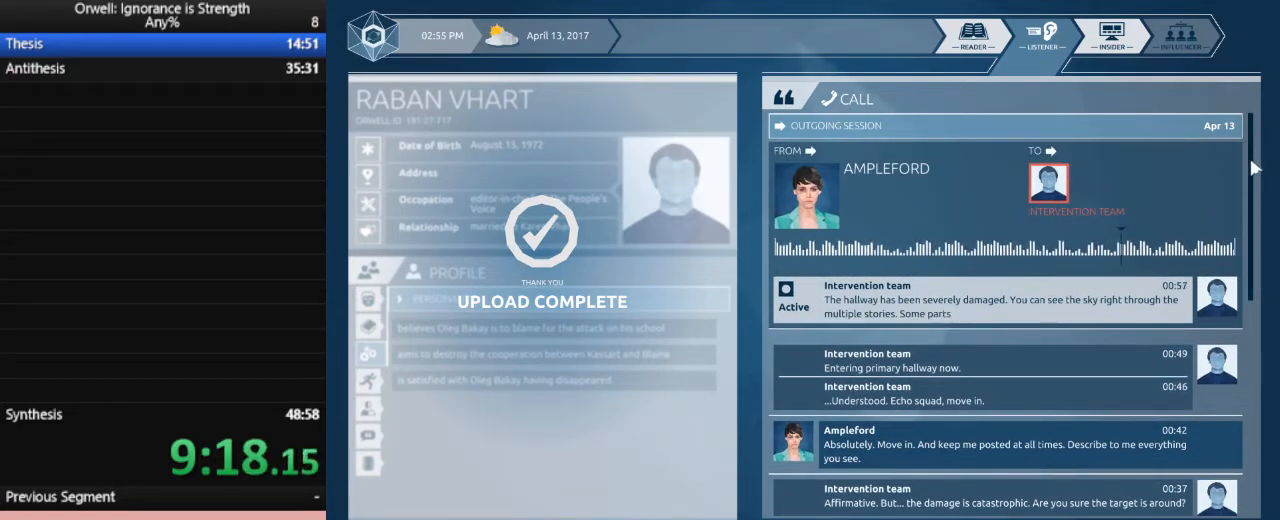
{"keys": ["alt_l"], "mouse": ["left"], "events": [[33, "ctrl_l", "down"], [117, "ctrl_l", "up"], [167, "ctrl_l", "down"], [217, "alt_l", "down"], [267, "alt_l", "up"], [267, "ctrl_l", "up"], [267, "mouse_left", "down"], [317, "alt_l", "down"], [350, "ctrl_l", "down"], [400, "ctrl_l", "up"], [450, "alt_l", "up"], [500, "alt_l", "down"]]}
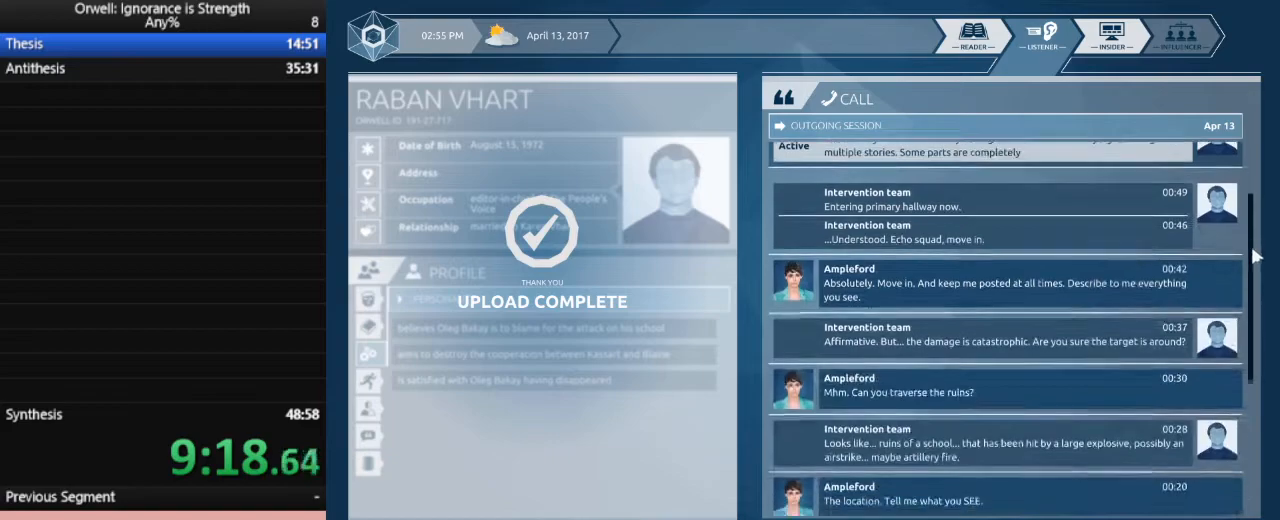
{"keys": [], "mouse": ["left"], "events": [[83, "alt_l", "up"], [183, "alt_l", "down"], [283, "alt_l", "up"], [317, "alt_l", "down"], [417, "alt_l", "up"]]}
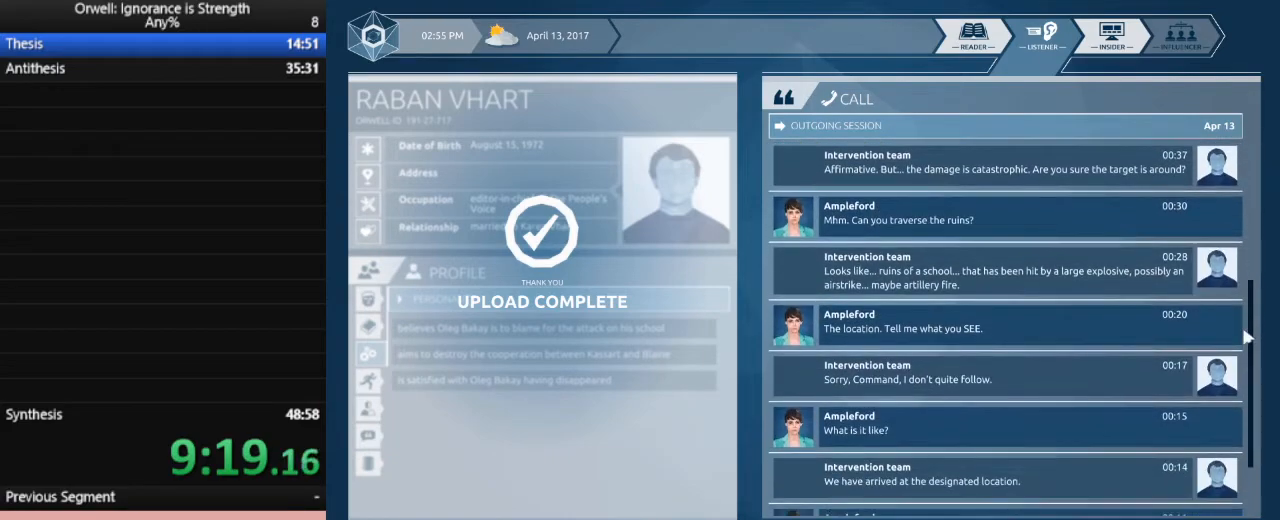
{"keys": ["alt_l", "ctrl_l"], "mouse": ["left"], "events": [[17, "alt_l", "down"], [17, "ctrl_l", "down"], [67, "alt_l", "up"], [100, "ctrl_l", "up"], [150, "ctrl_l", "down"], [200, "ctrl_l", "up"], [300, "alt_l", "down"], [300, "ctrl_l", "down"], [383, "alt_l", "up"], [383, "ctrl_l", "up"], [433, "alt_l", "down"], [433, "ctrl_l", "down"]]}
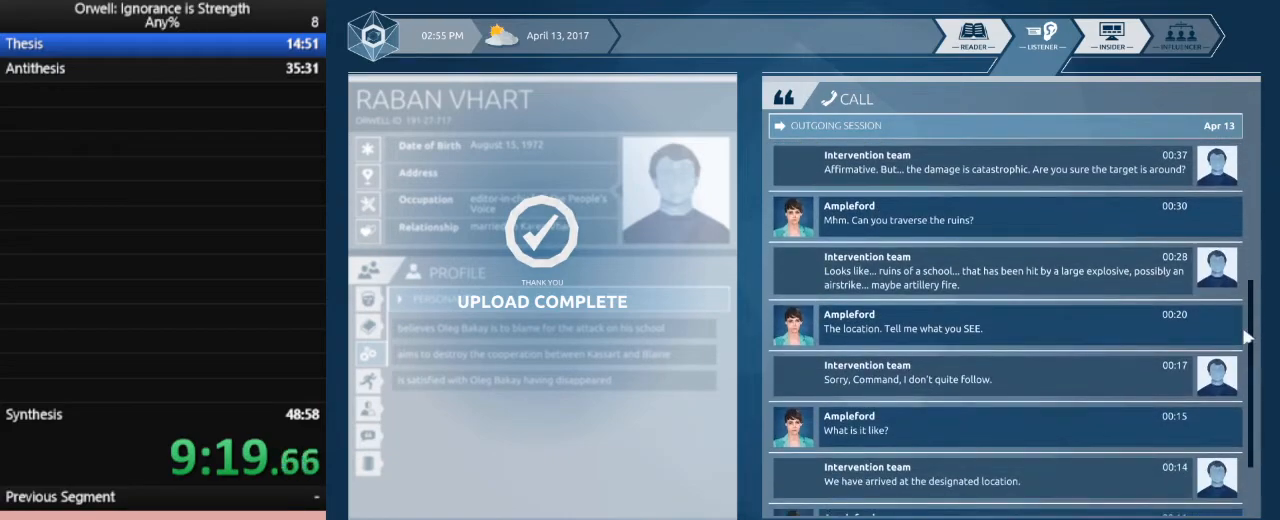
{"keys": [], "mouse": ["left"], "events": [[33, "alt_l", "up"], [33, "ctrl_l", "up"], [67, "ctrl_l", "down"], [117, "alt_l", "down"], [167, "alt_l", "up"], [167, "ctrl_l", "up"], [217, "ctrl_l", "down"], [267, "alt_l", "down"], [317, "alt_l", "up"], [317, "ctrl_l", "up"], [400, "alt_l", "down"], [400, "ctrl_l", "down"], [450, "alt_l", "up"], [450, "ctrl_l", "up"]]}
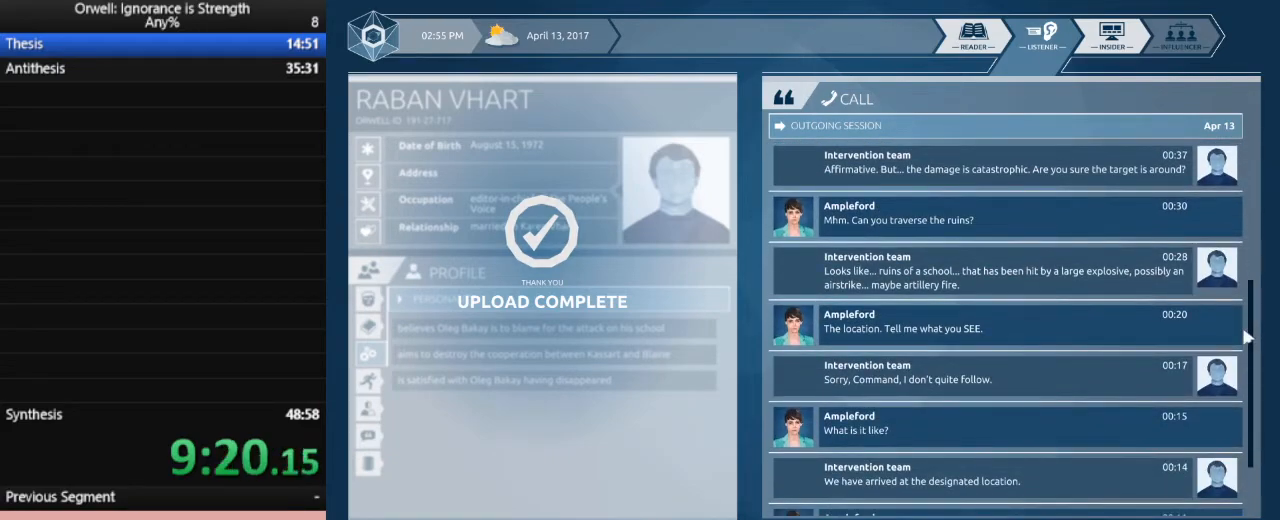
{"keys": ["space"], "mouse": ["left"], "events": [[50, "alt_l", "down"], [83, "ctrl_l", "down"], [133, "alt_l", "up"], [133, "ctrl_l", "up"], [183, "alt_l", "down"], [233, "ctrl_l", "down"], [283, "alt_l", "up"], [283, "ctrl_l", "up"], [467, "space", "down"]]}
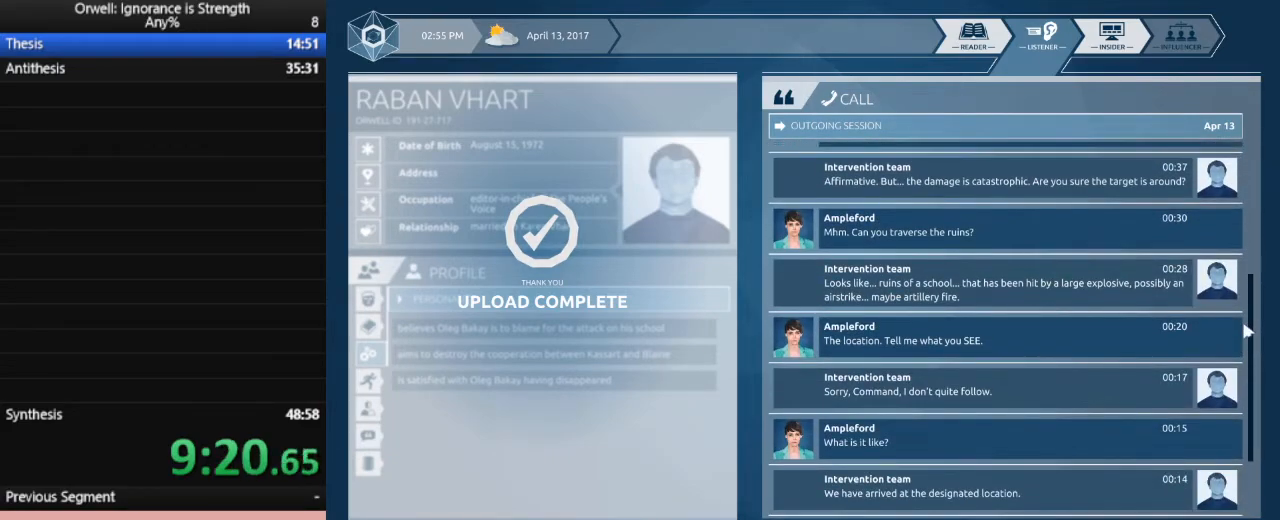
{"keys": ["space"], "mouse": ["left"], "events": [[100, "space", "up"], [150, "space", "down"], [250, "space", "up"], [333, "space", "down"], [433, "space", "up"], [483, "space", "down"]]}
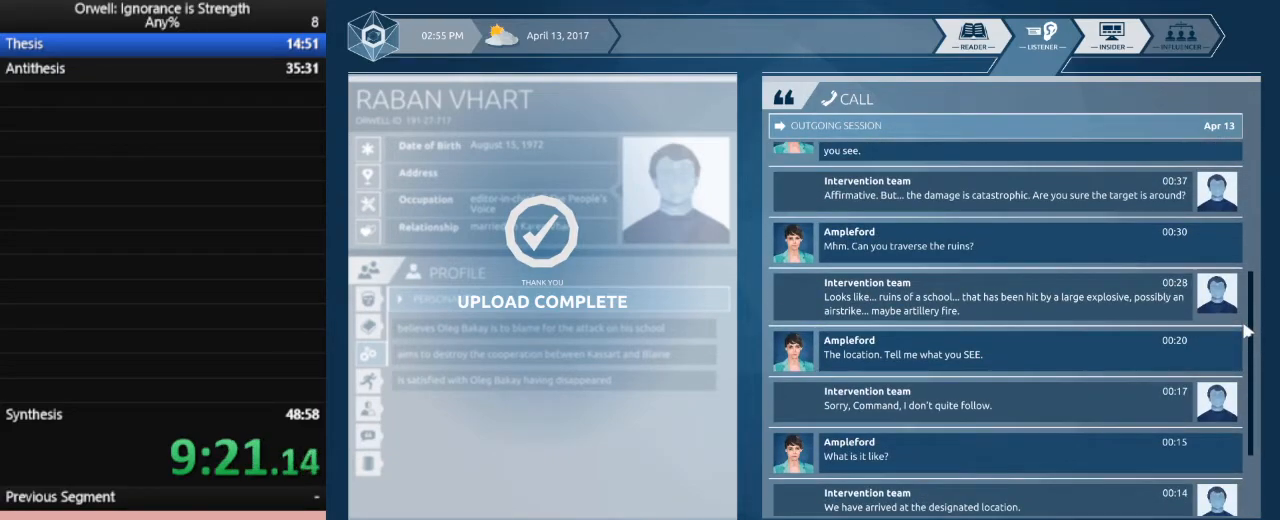
{"keys": [], "mouse": ["left"], "events": [[67, "space", "up"], [167, "alt_l", "down"], [167, "ctrl_l", "down"], [167, "space", "down"], [217, "alt_l", "up"], [217, "ctrl_l", "up"], [217, "space", "up"], [267, "alt_l", "down"], [350, "alt_l", "up"], [450, "alt_l", "down"], [450, "ctrl_l", "down"], [500, "alt_l", "up"], [500, "ctrl_l", "up"]]}
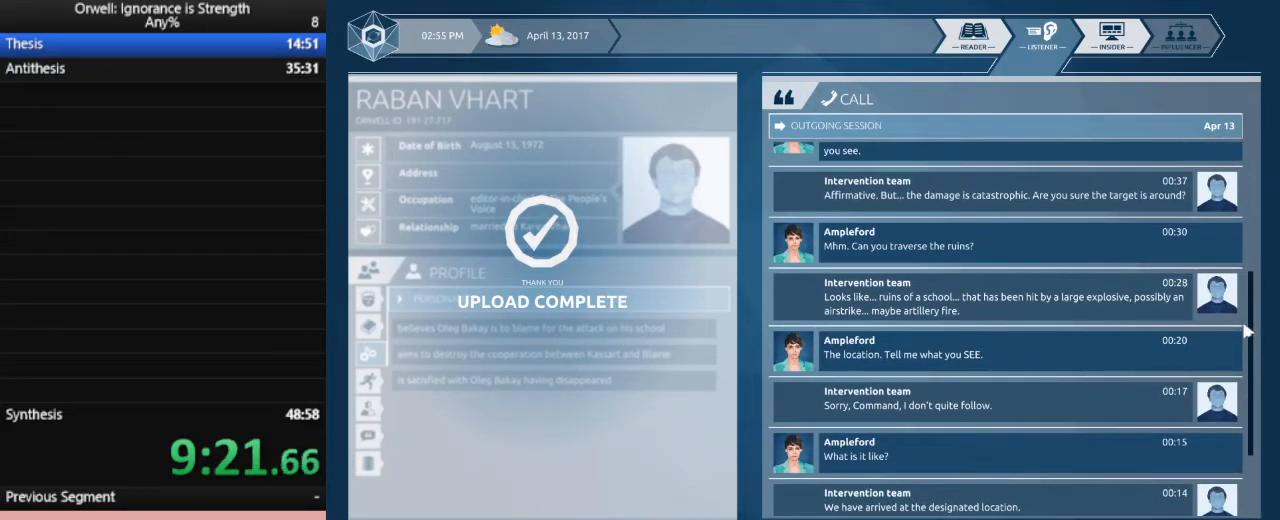
{"keys": [], "mouse": ["left"], "events": [[83, "alt_l", "down"], [83, "ctrl_l", "down"], [183, "alt_l", "up"], [183, "ctrl_l", "up"], [233, "alt_l", "down"], [233, "ctrl_l", "down"], [317, "alt_l", "up"], [317, "ctrl_l", "up"]]}
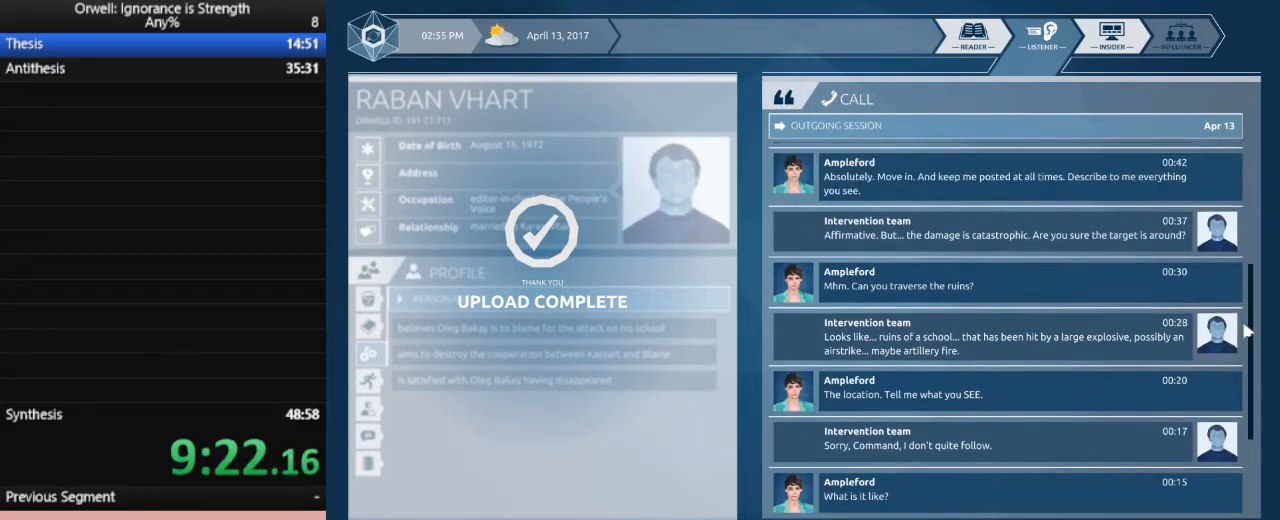
{"keys": [], "mouse": ["left"], "events": [[17, "space", "down"], [100, "space", "up"], [200, "ctrl_l", "down"], [200, "space", "down"], [300, "ctrl_l", "up"], [300, "space", "up"], [383, "ctrl_l", "down"], [383, "space", "down"], [433, "ctrl_l", "up"], [433, "space", "up"]]}
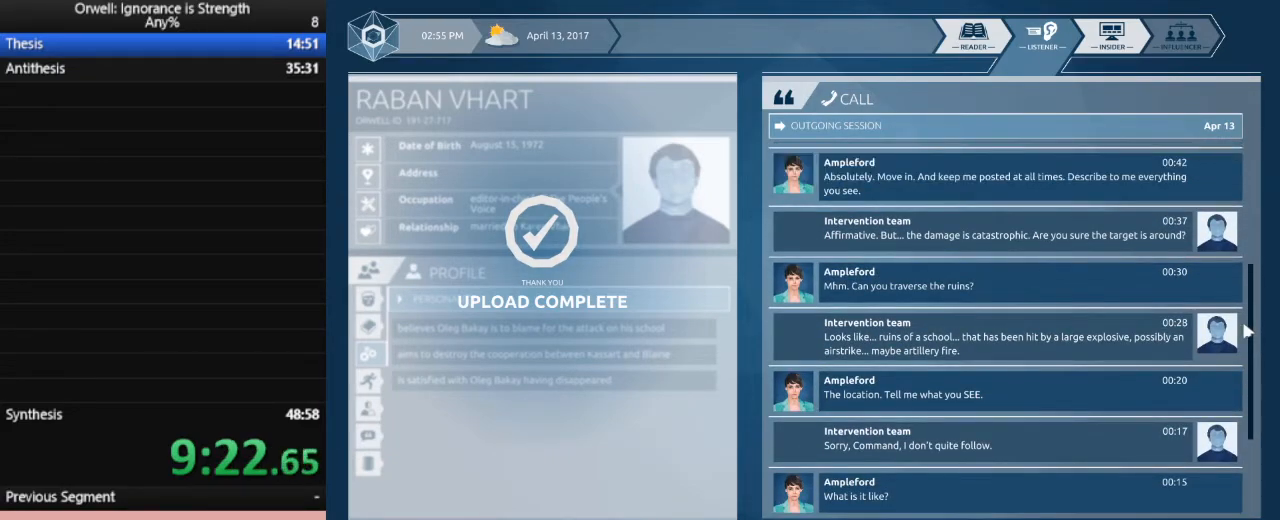
{"keys": [], "mouse": ["left"], "events": [[400, "alt_l", "down"], [400, "ctrl_l", "down"], [500, "alt_l", "up"], [500, "ctrl_l", "up"]]}
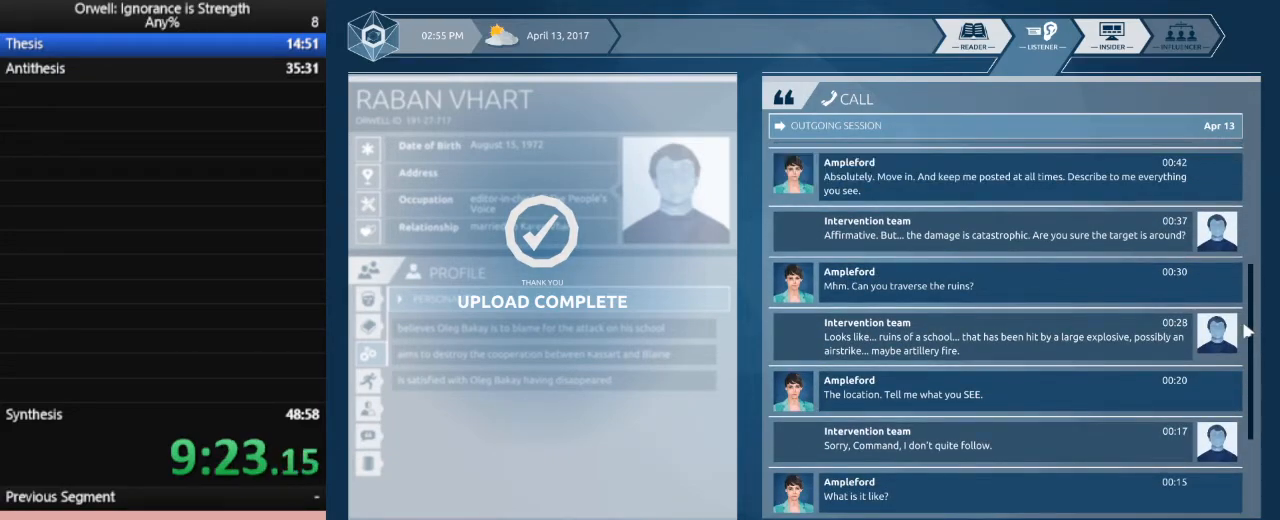
{"keys": [], "mouse": ["left"], "events": [[83, "alt_l", "down"], [83, "ctrl_l", "down"], [133, "alt_l", "up"], [133, "ctrl_l", "up"], [233, "alt_l", "down"], [233, "ctrl_l", "down"], [317, "alt_l", "up"], [317, "ctrl_l", "up"]]}
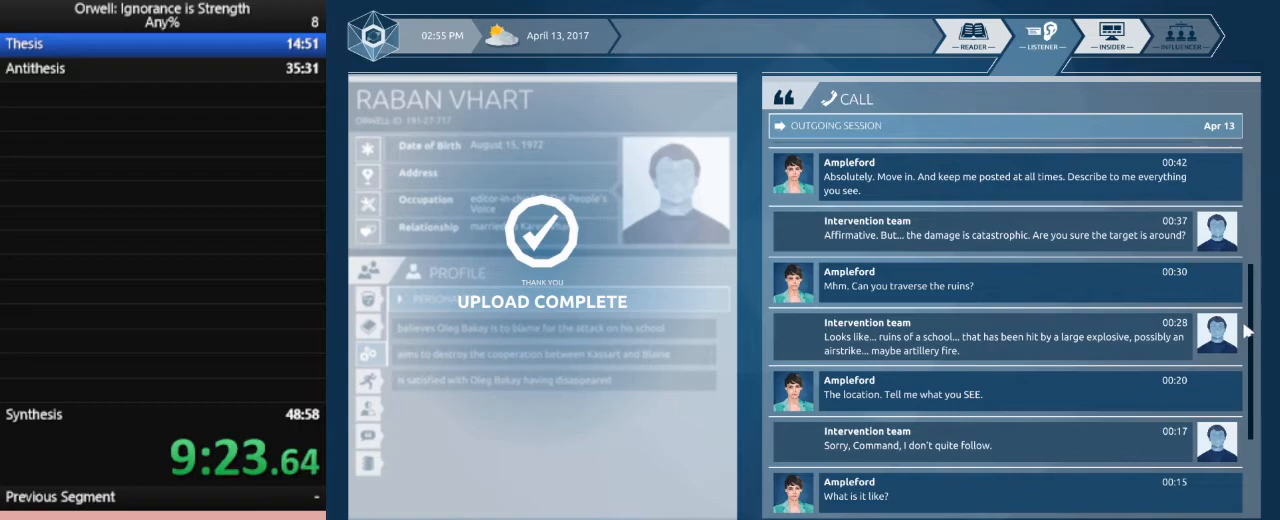
{"keys": ["shift_l"], "mouse": [], "events": [[67, "mouse_left", "up"], [483, "shift_l", "down"]]}
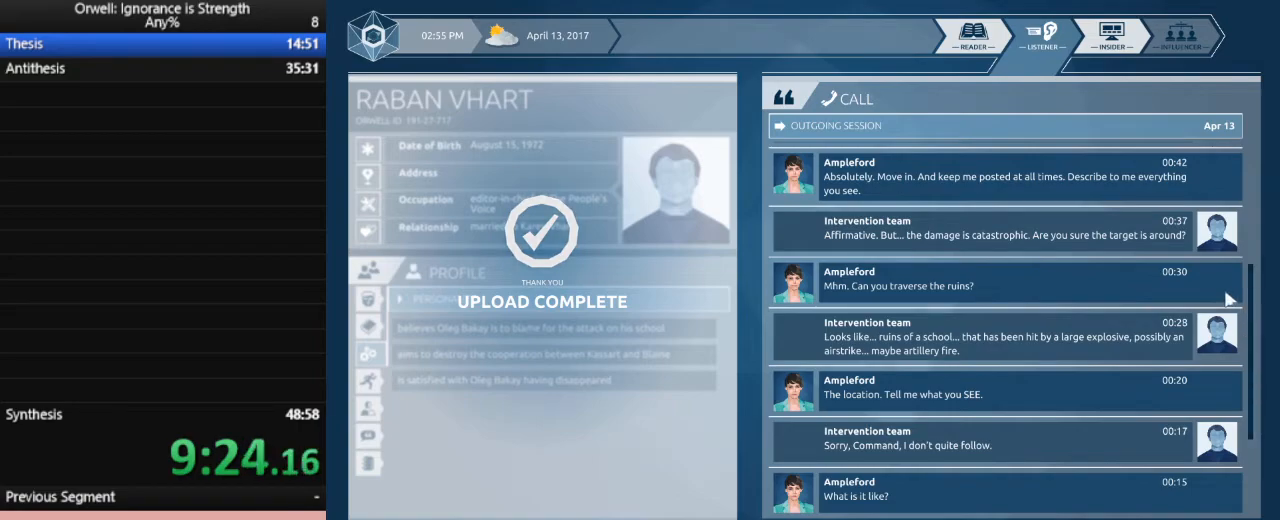
{"keys": ["shift_l"], "mouse": [], "events": [[33, "shift_l", "up"], [117, "shift_l", "down"], [217, "shift_l", "up"], [300, "shift_l", "down"], [400, "shift_l", "up"], [450, "shift_l", "down"]]}
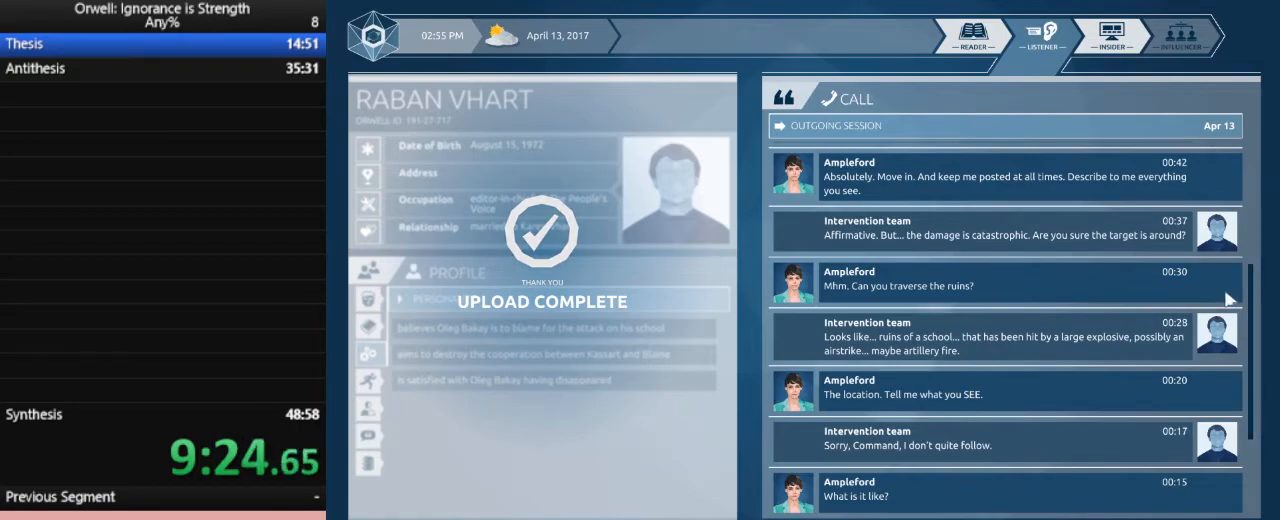
{"keys": ["shift_l"], "mouse": [], "events": [[83, "shift_l", "up"], [133, "shift_l", "down"], [233, "shift_l", "up"], [283, "shift_l", "down"]]}
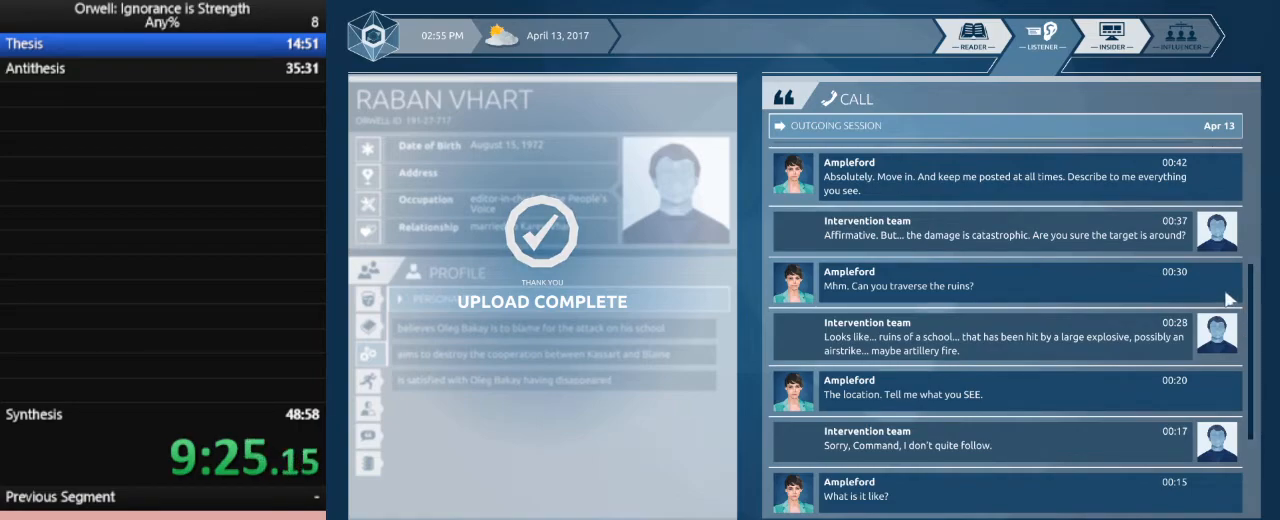
{"keys": [], "mouse": [], "events": [[50, "shift_l", "up"], [100, "shift_l", "down"], [200, "shift_l", "up"], [250, "shift_l", "down"], [333, "shift_l", "up"], [433, "shift_l", "down"], [483, "shift_l", "up"]]}
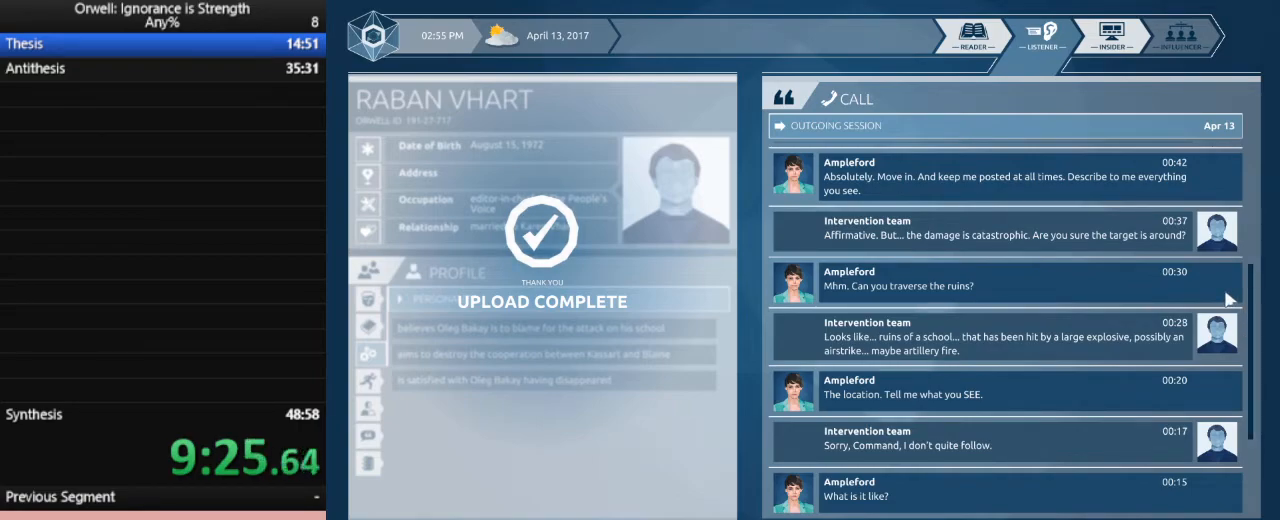
{"keys": [], "mouse": [], "events": [[117, "shift_l", "down"], [167, "shift_l", "up"]]}
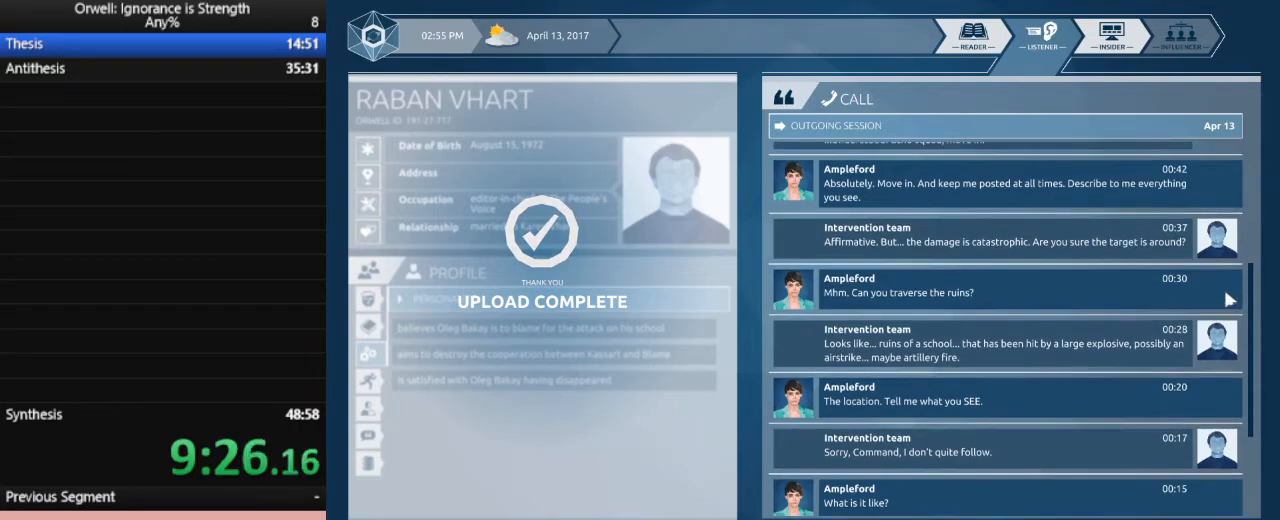
{"keys": [], "mouse": [], "events": []}
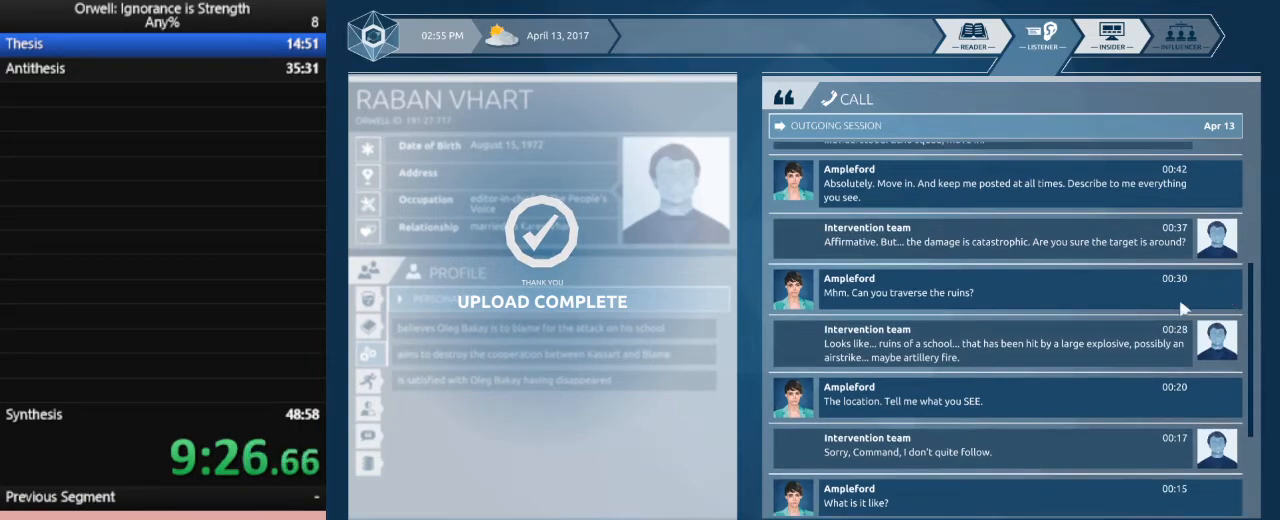
{"keys": [], "mouse": [], "events": []}
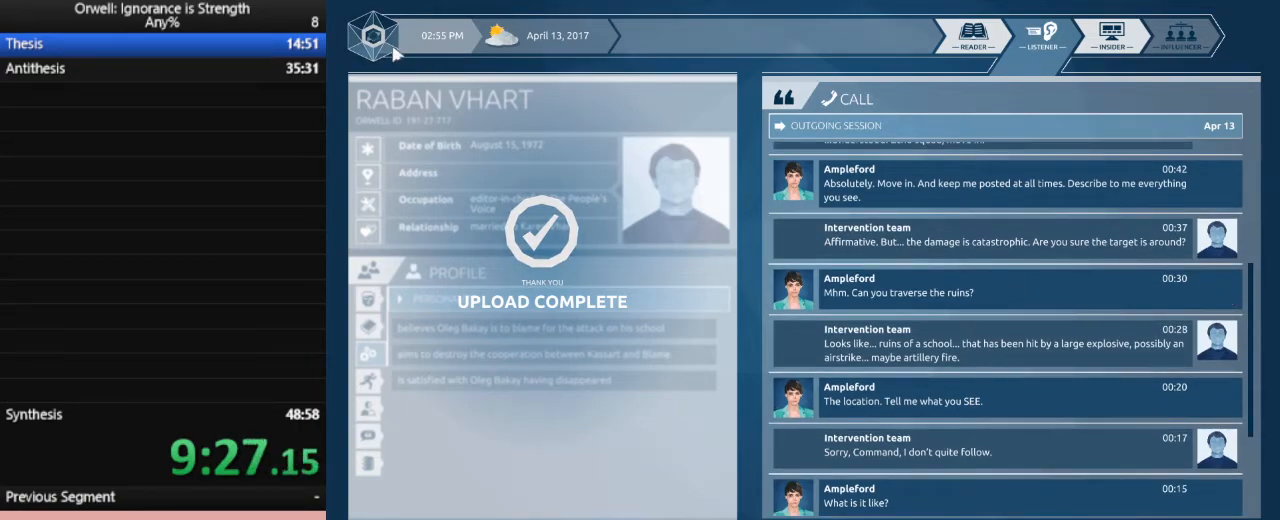
{"keys": [], "mouse": [], "events": []}
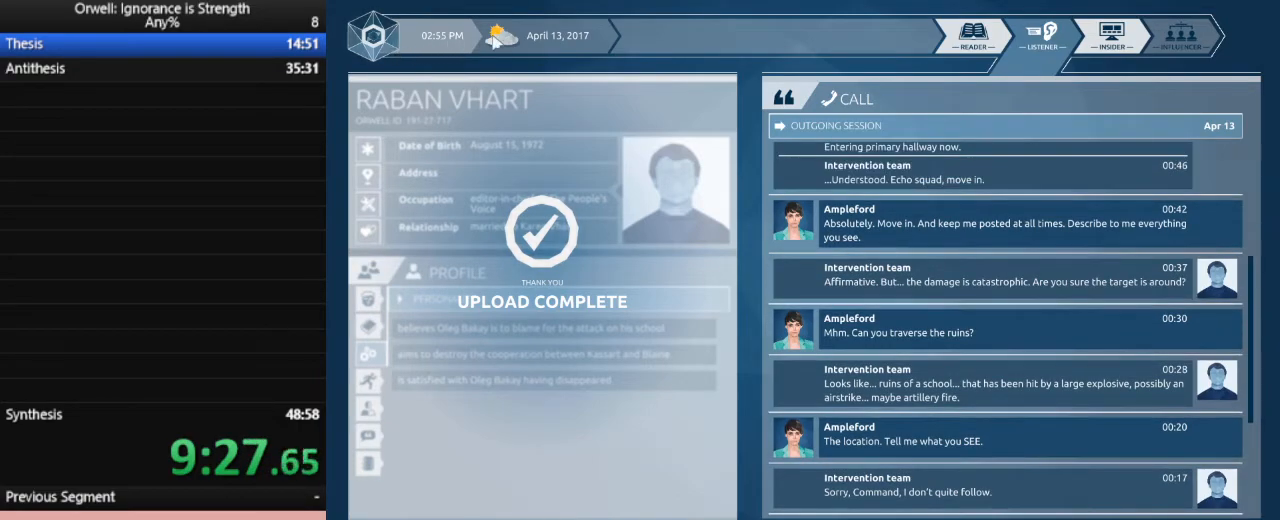
{"keys": [], "mouse": [], "events": []}
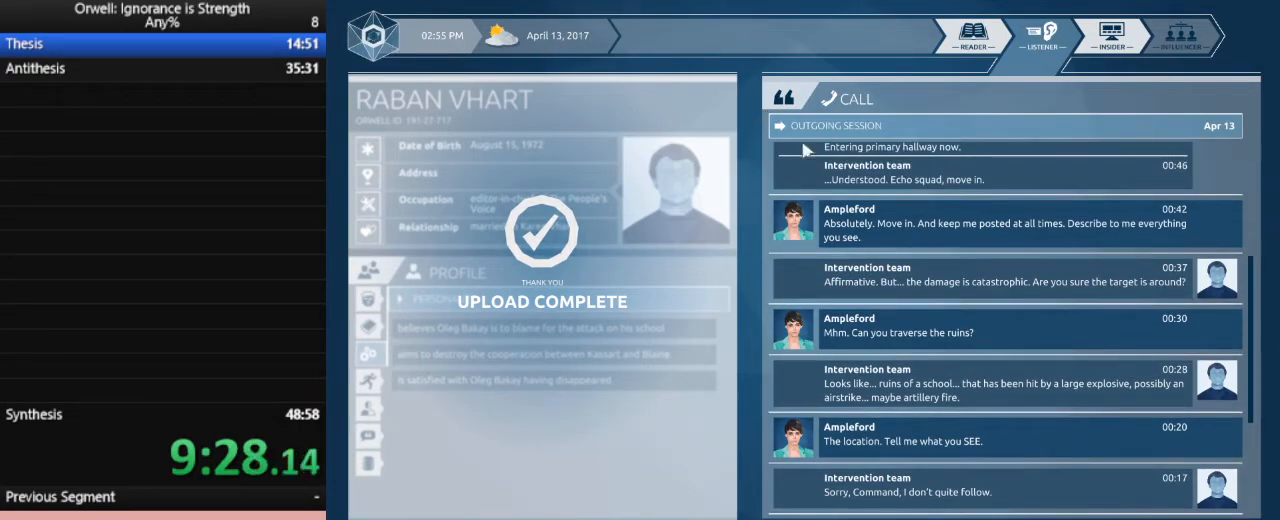
{"keys": [], "mouse": [], "events": []}
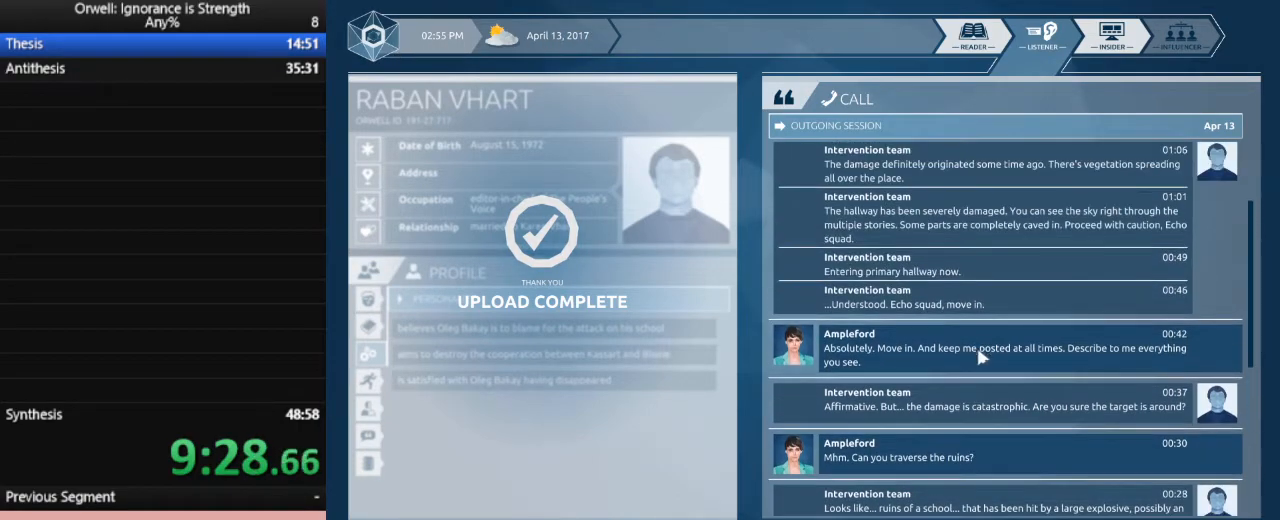
{"keys": [], "mouse": [], "events": []}
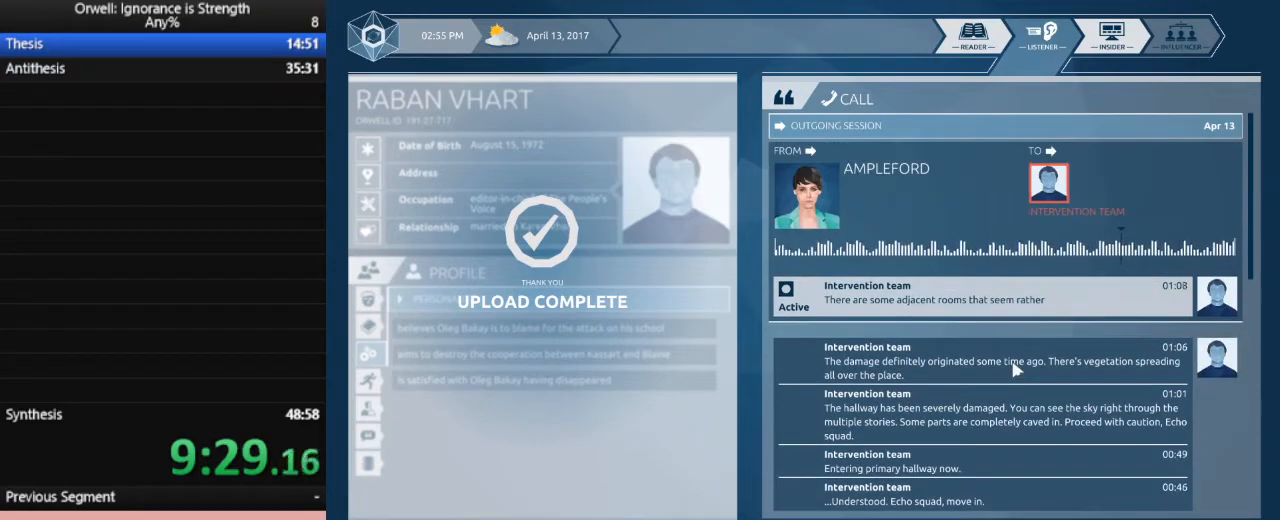
{"keys": [], "mouse": [], "events": []}
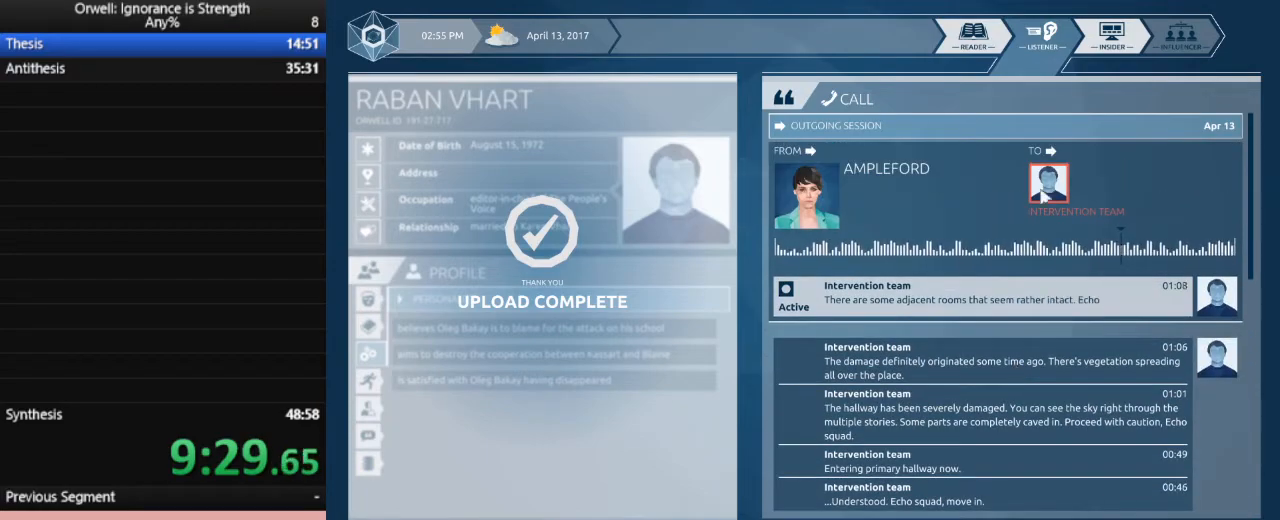
{"keys": [], "mouse": [], "events": [[200, "mouse_left", "down"], [250, "mouse_left", "up"], [333, "mouse_left", "down"], [433, "mouse_left", "up"]]}
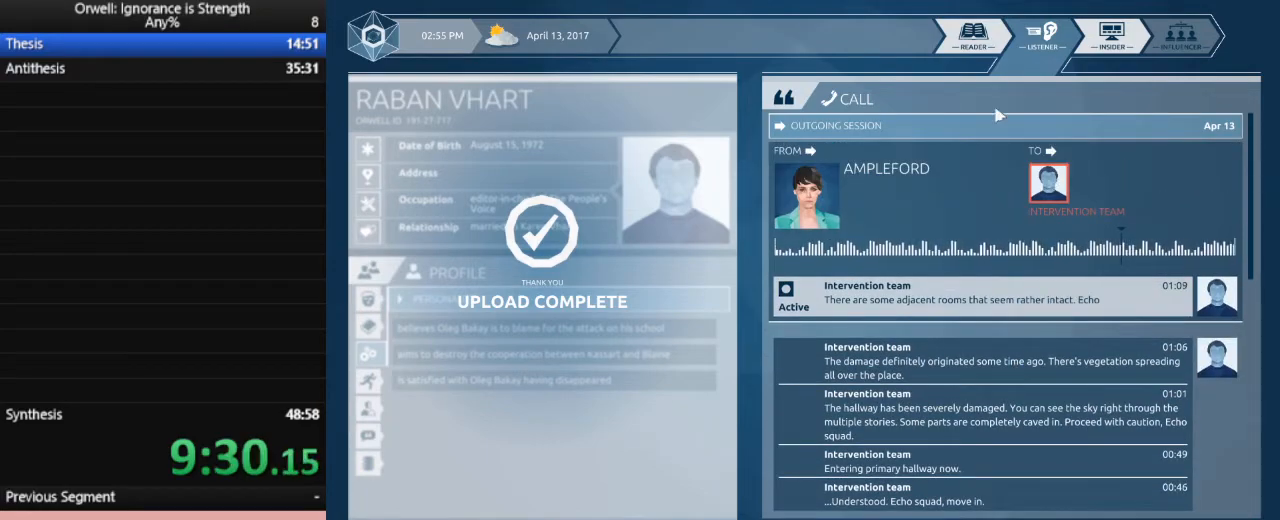
{"keys": [], "mouse": [], "events": [[350, "mouse_left", "down"], [400, "mouse_left", "up"]]}